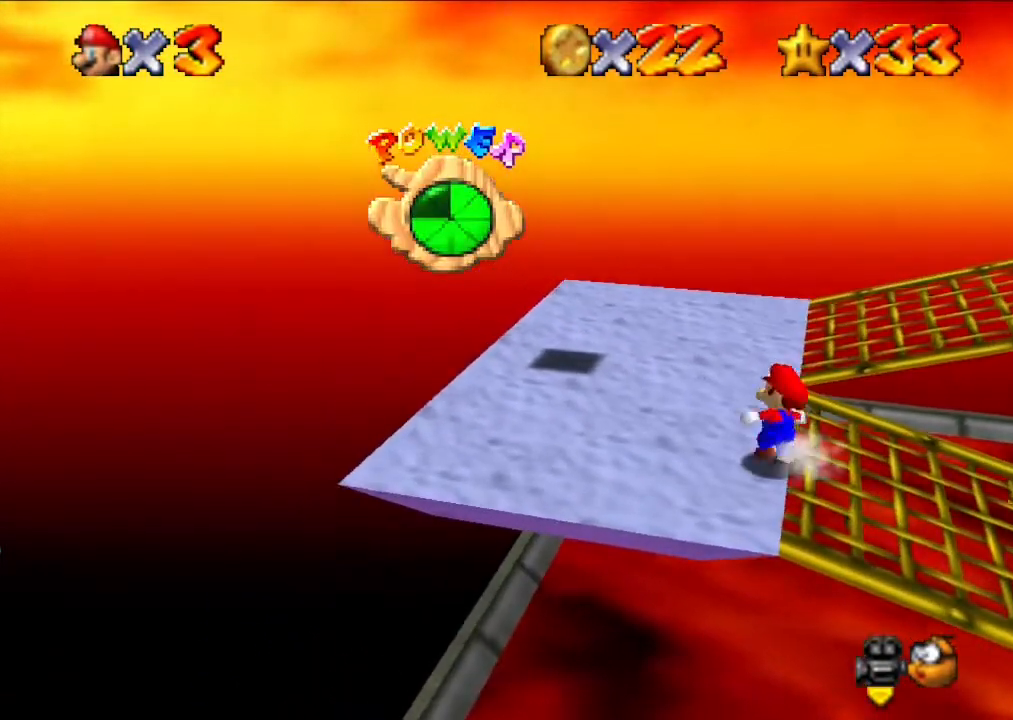
Gameplay with a controller (Nintendo layout); each line is a JSON object with the inputs held at the frame after it. "events" lists button and stick changes between this image and that frame as [ms after this image, input, new state], when the widget could be followed in between. Not read: L3 R3.
{"buttons": [], "left_stick": "left", "events": [[500, "left_stick", "left"]]}
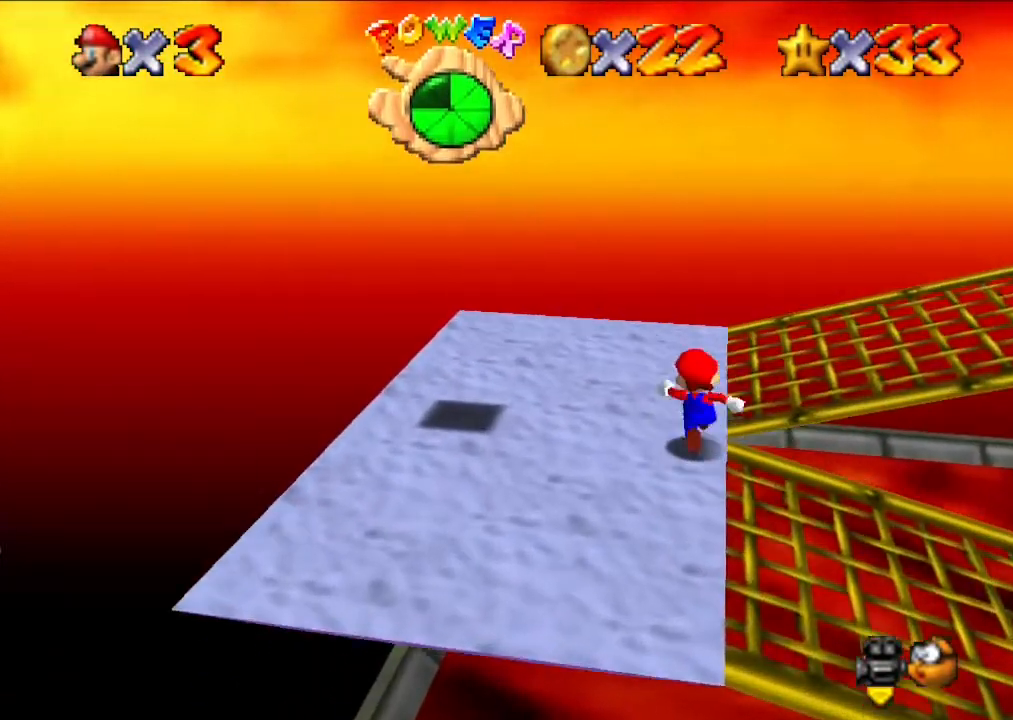
{"buttons": [], "left_stick": "right", "events": [[33, "left_stick", "center"], [133, "left_stick", "up"], [233, "left_stick", "right"]]}
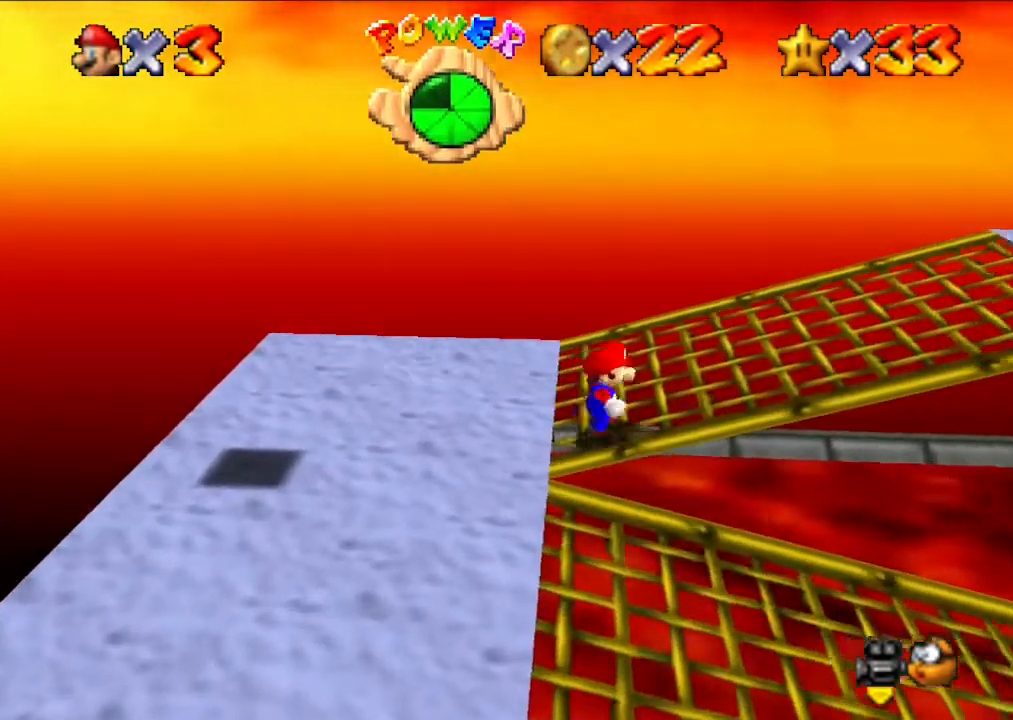
{"buttons": [], "left_stick": "right", "events": []}
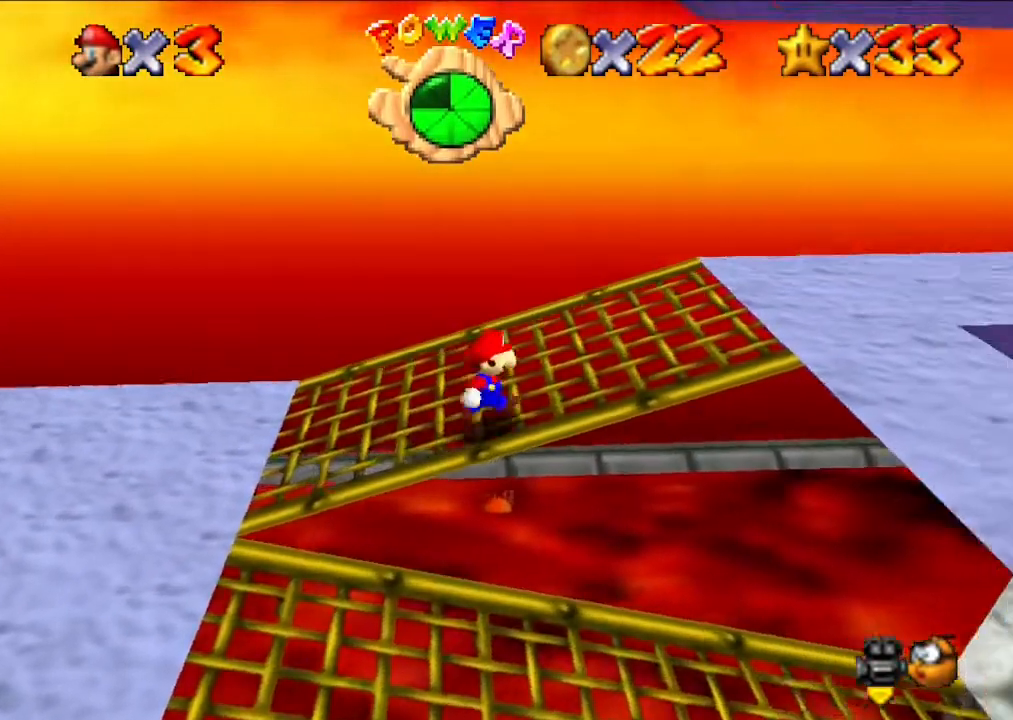
{"buttons": [], "left_stick": "right", "events": []}
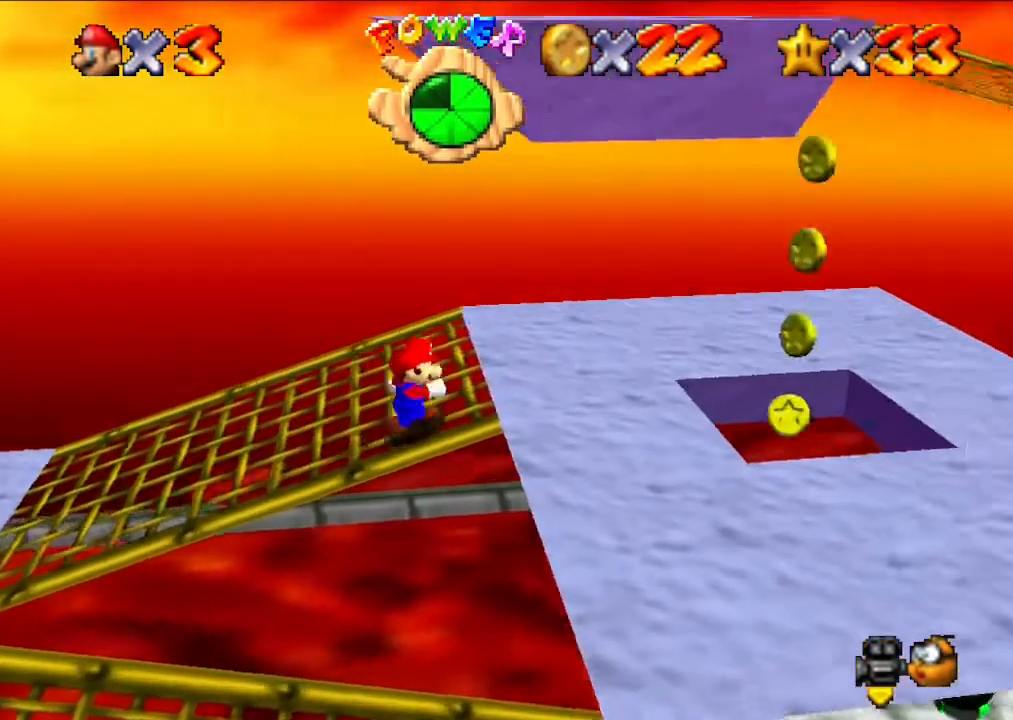
{"buttons": [], "left_stick": "down", "events": [[200, "left_stick", "down"]]}
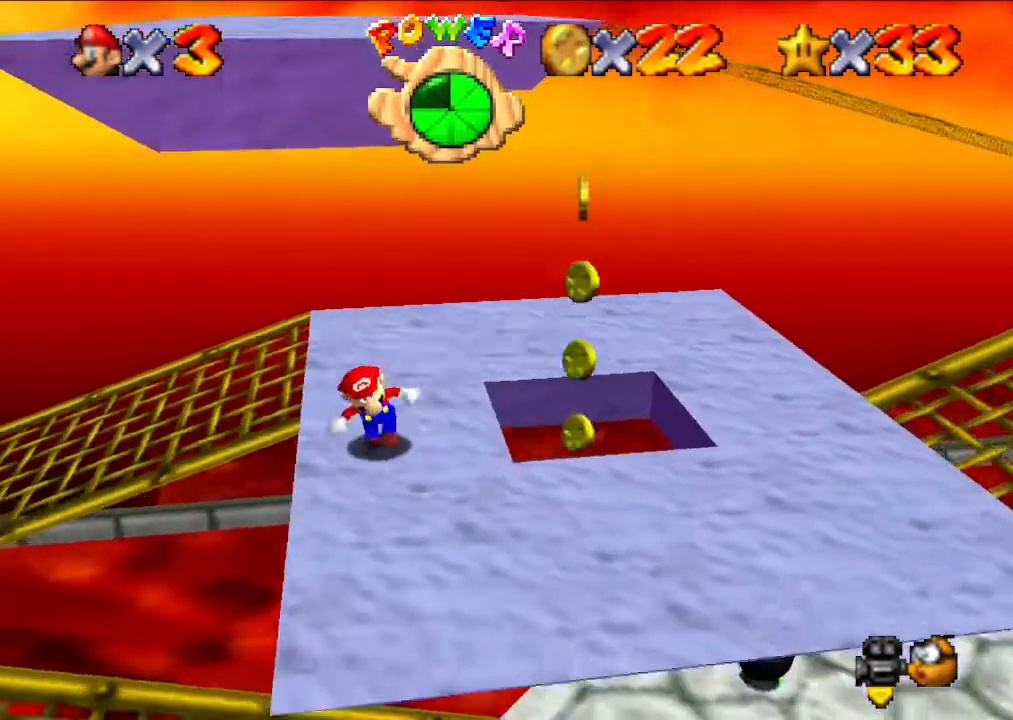
{"buttons": [], "left_stick": "right", "events": [[233, "left_stick", "right"]]}
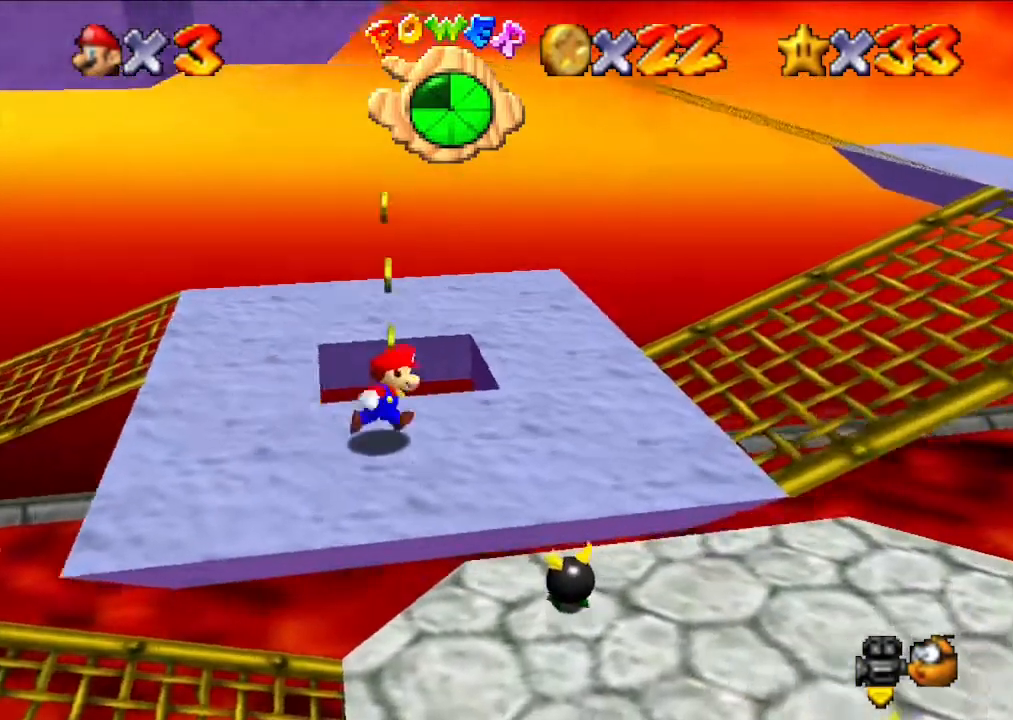
{"buttons": [], "left_stick": "right", "events": []}
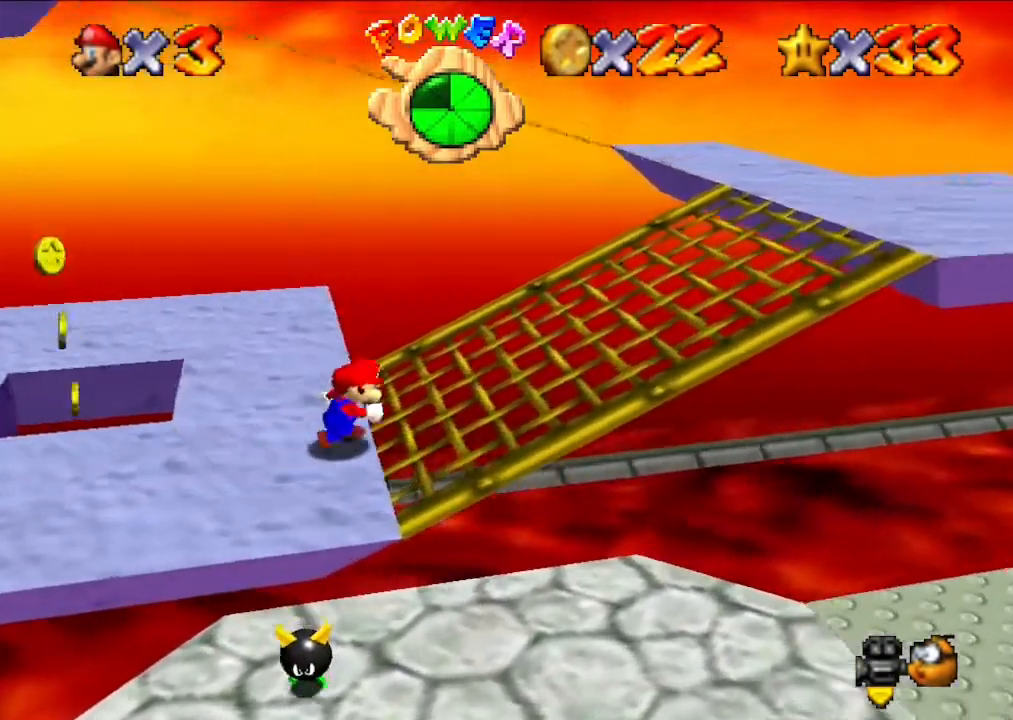
{"buttons": [], "left_stick": "right", "events": []}
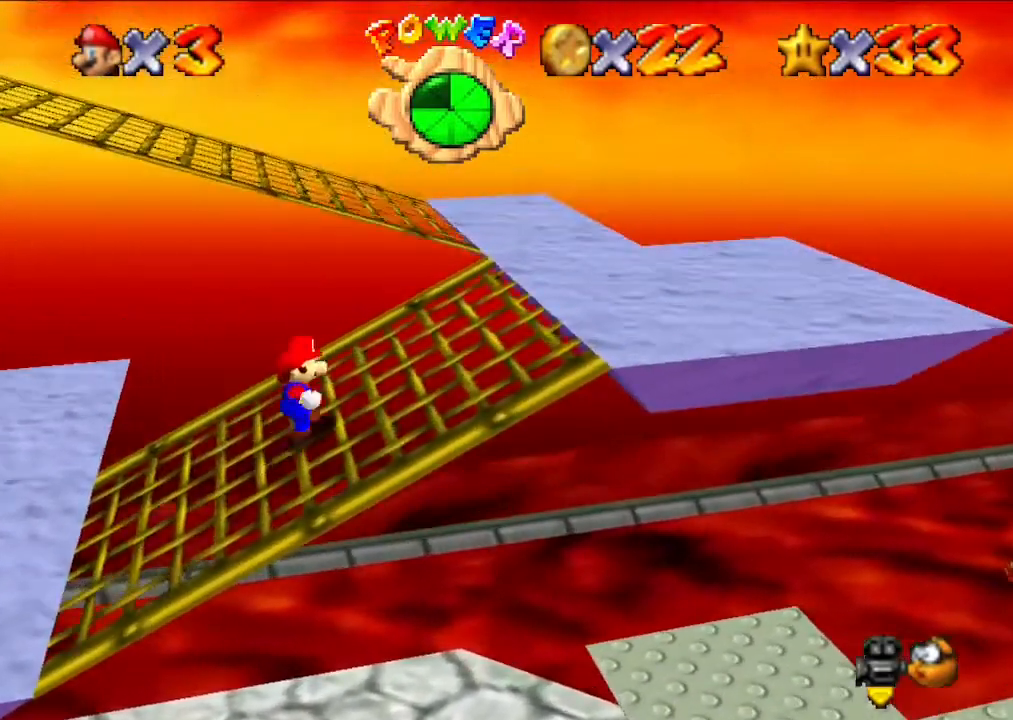
{"buttons": [], "left_stick": "up", "events": [[400, "left_stick", "up-right"], [500, "left_stick", "up"]]}
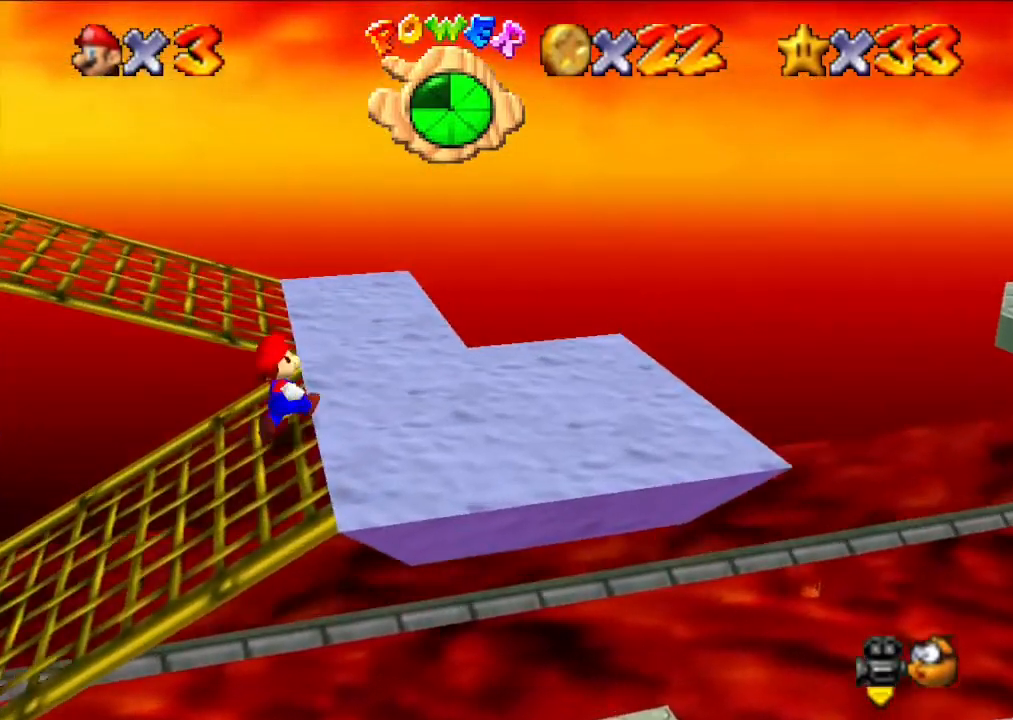
{"buttons": [], "left_stick": "up", "events": []}
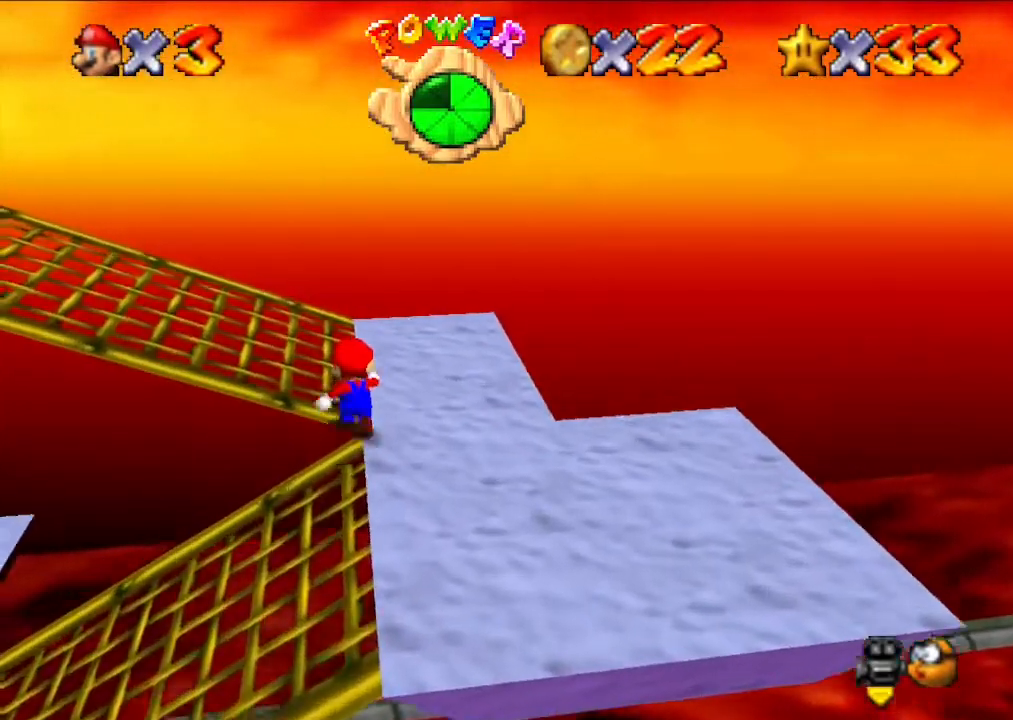
{"buttons": [], "left_stick": "left", "events": [[100, "left_stick", "left"]]}
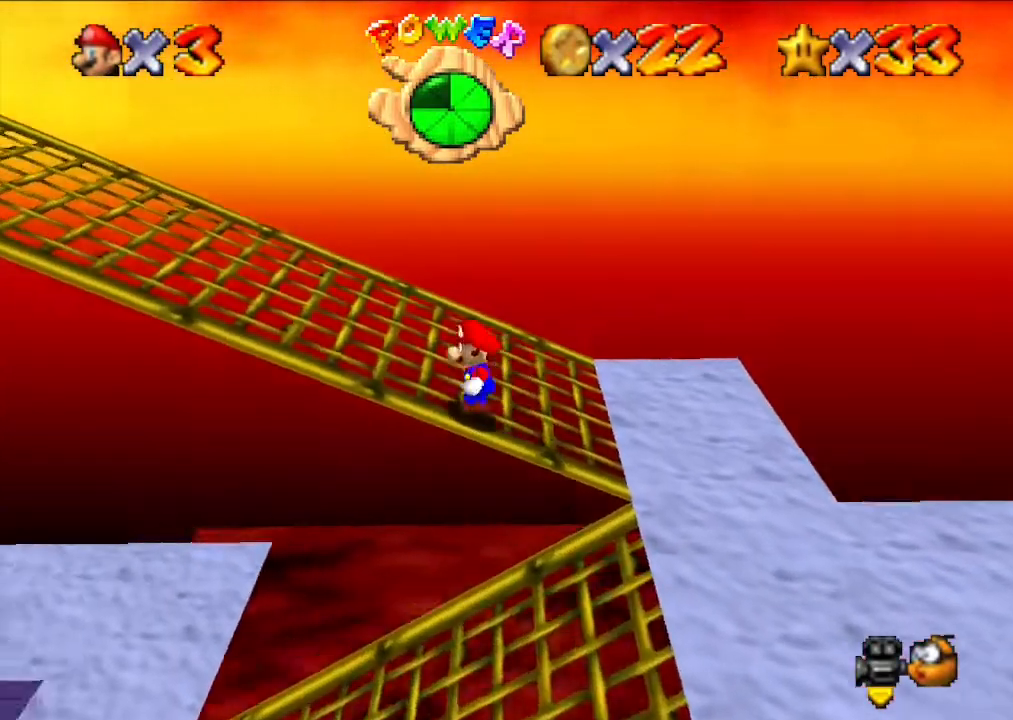
{"buttons": [], "left_stick": "left", "events": []}
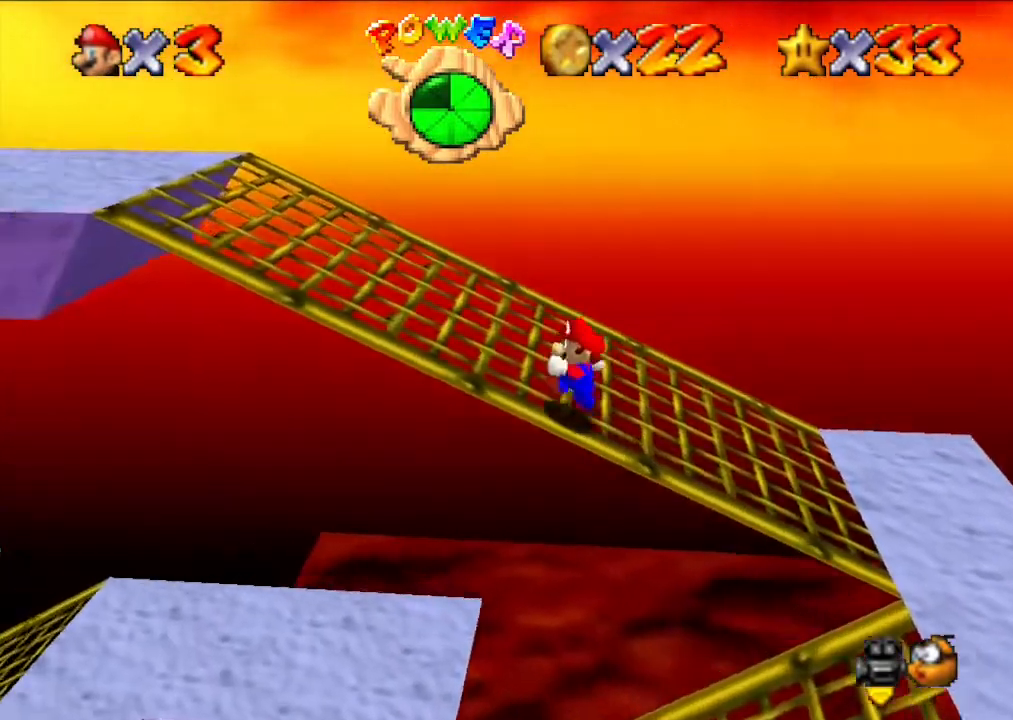
{"buttons": [], "left_stick": "left", "events": []}
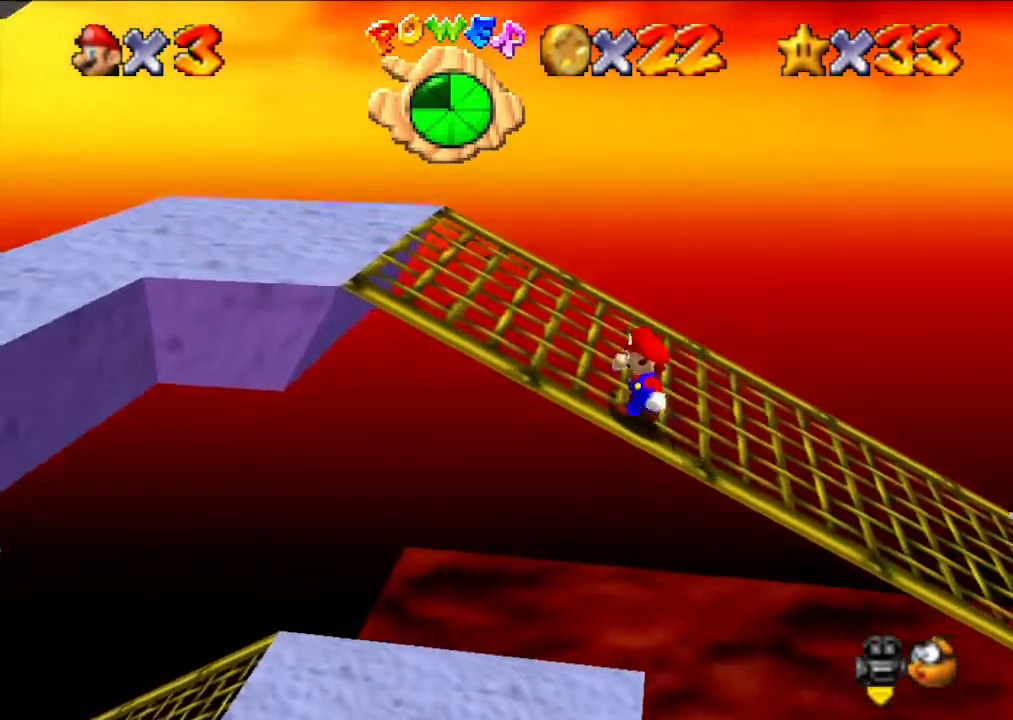
{"buttons": [], "left_stick": "left", "events": []}
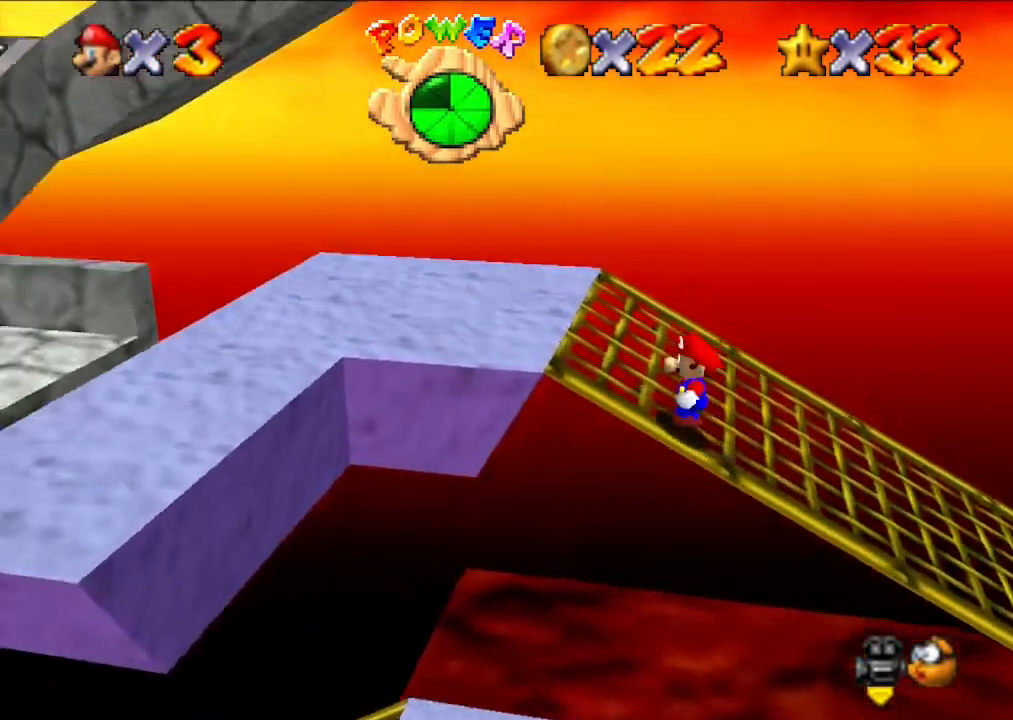
{"buttons": [], "left_stick": "left", "events": []}
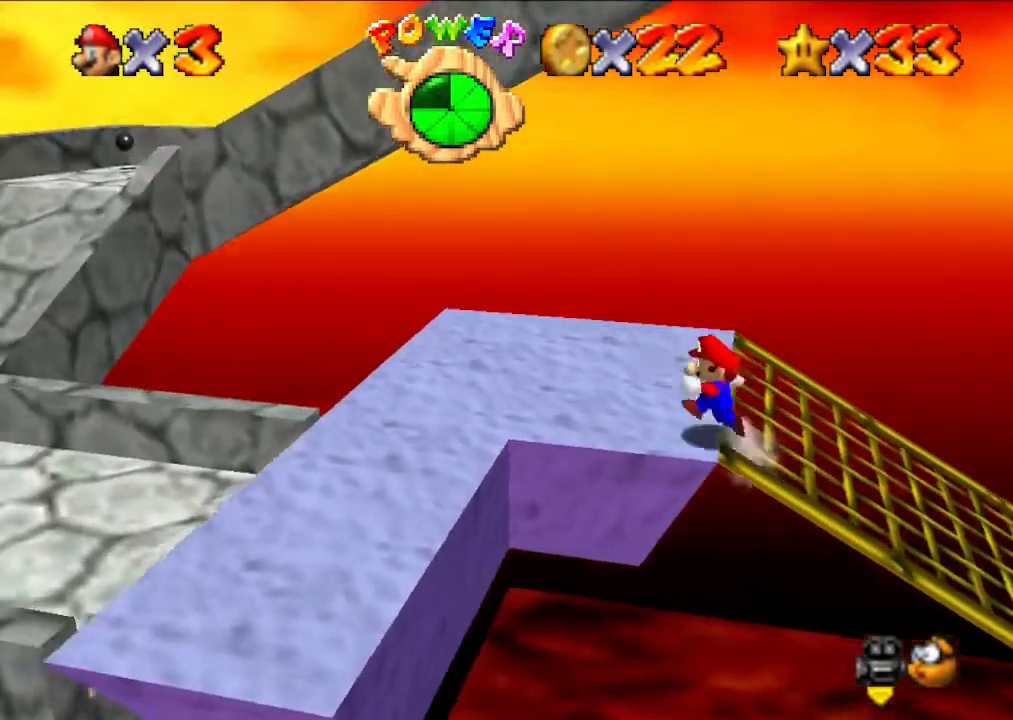
{"buttons": [], "left_stick": "down-left", "events": [[500, "left_stick", "down-left"]]}
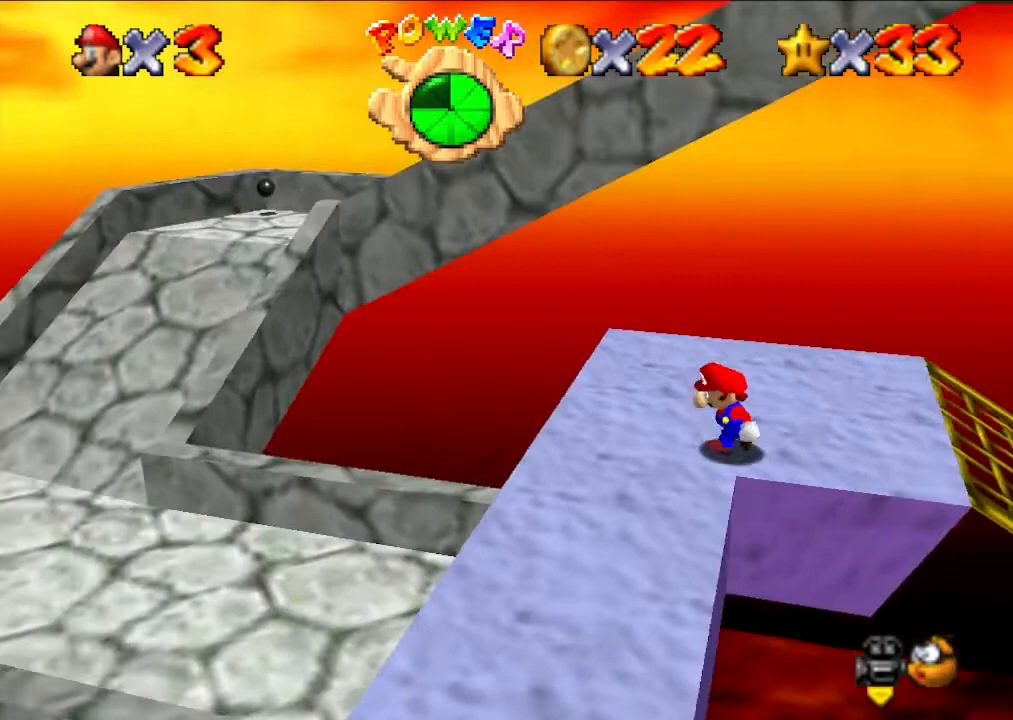
{"buttons": [], "left_stick": "left", "events": [[400, "left_stick", "left"]]}
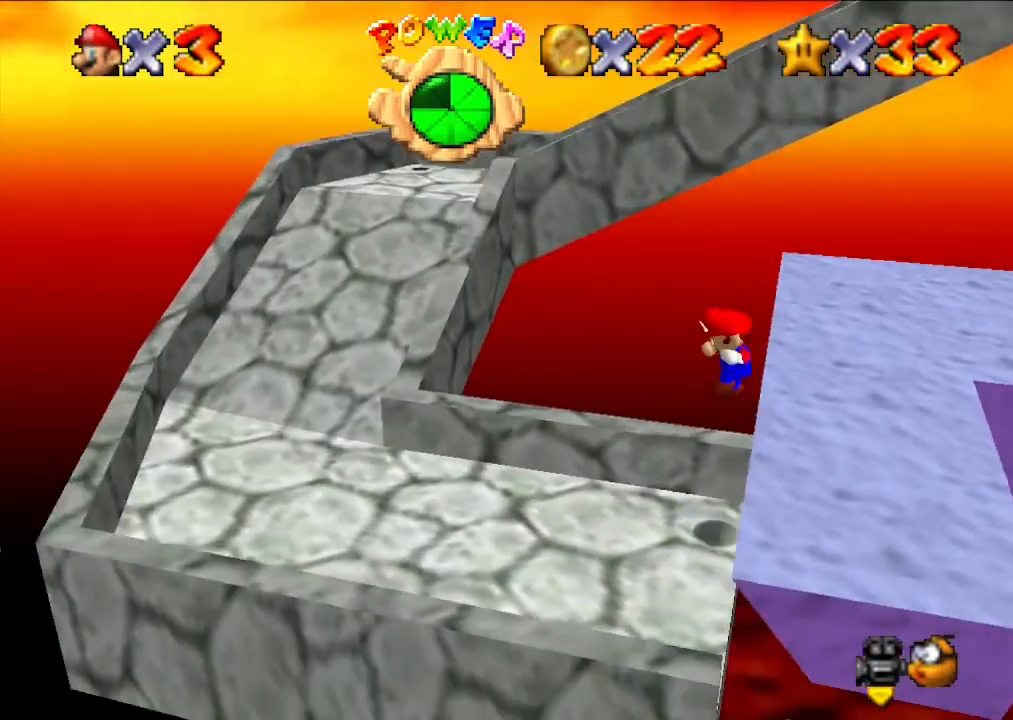
{"buttons": [], "left_stick": "left", "events": []}
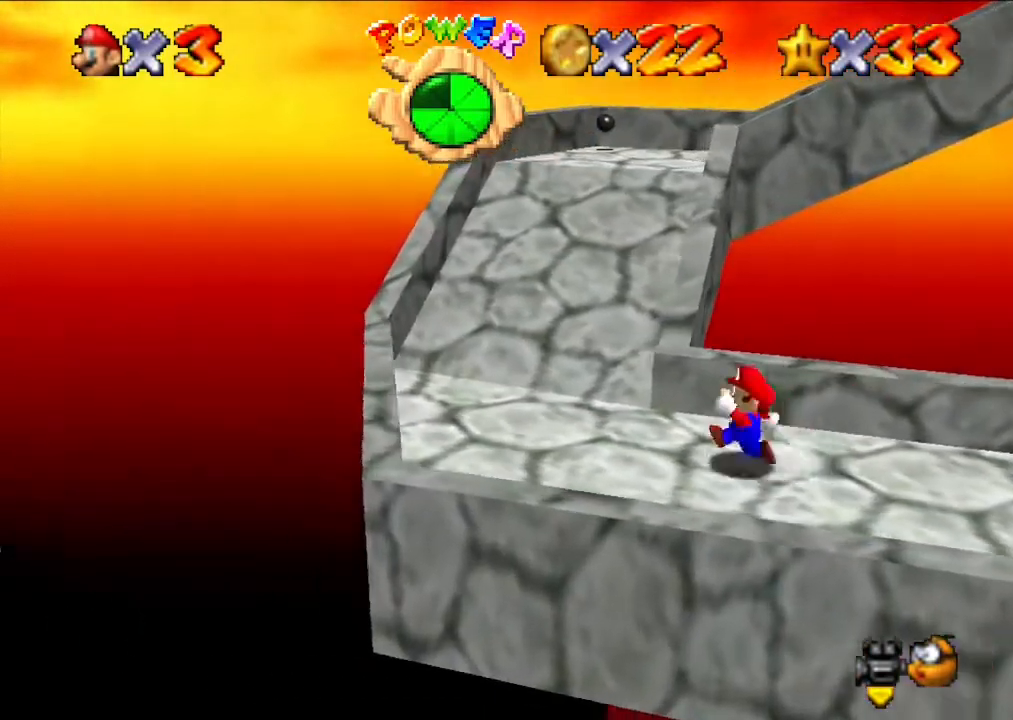
{"buttons": [], "left_stick": "up-left", "events": [[133, "left_stick", "up-left"], [300, "left_stick", "up"], [467, "left_stick", "up-left"]]}
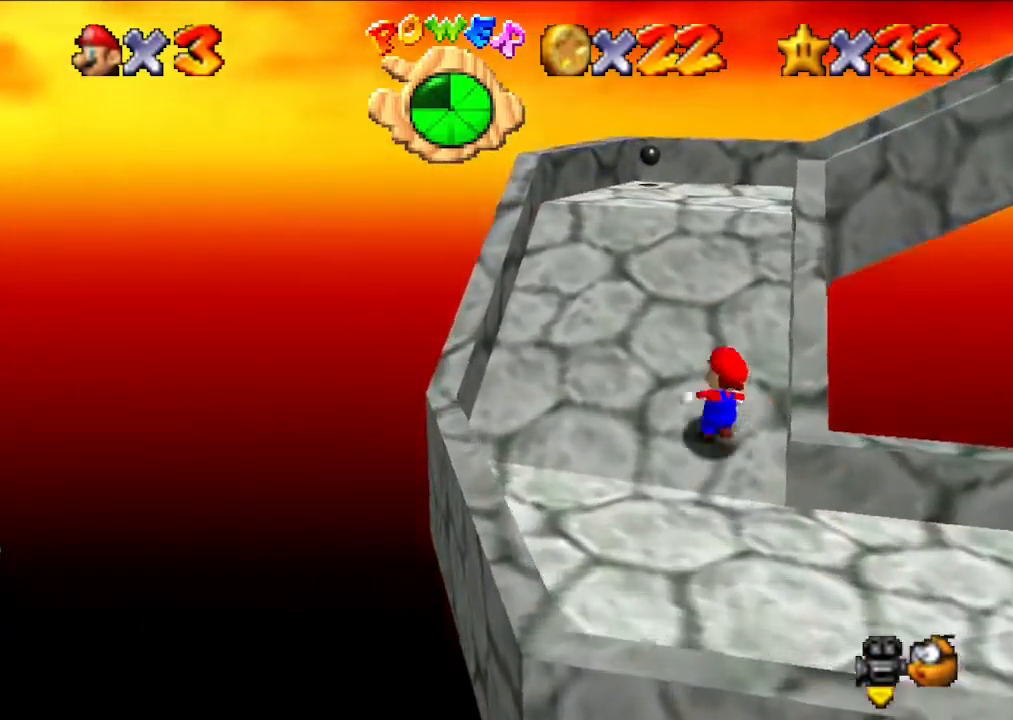
{"buttons": [], "left_stick": "up", "events": [[167, "left_stick", "up"]]}
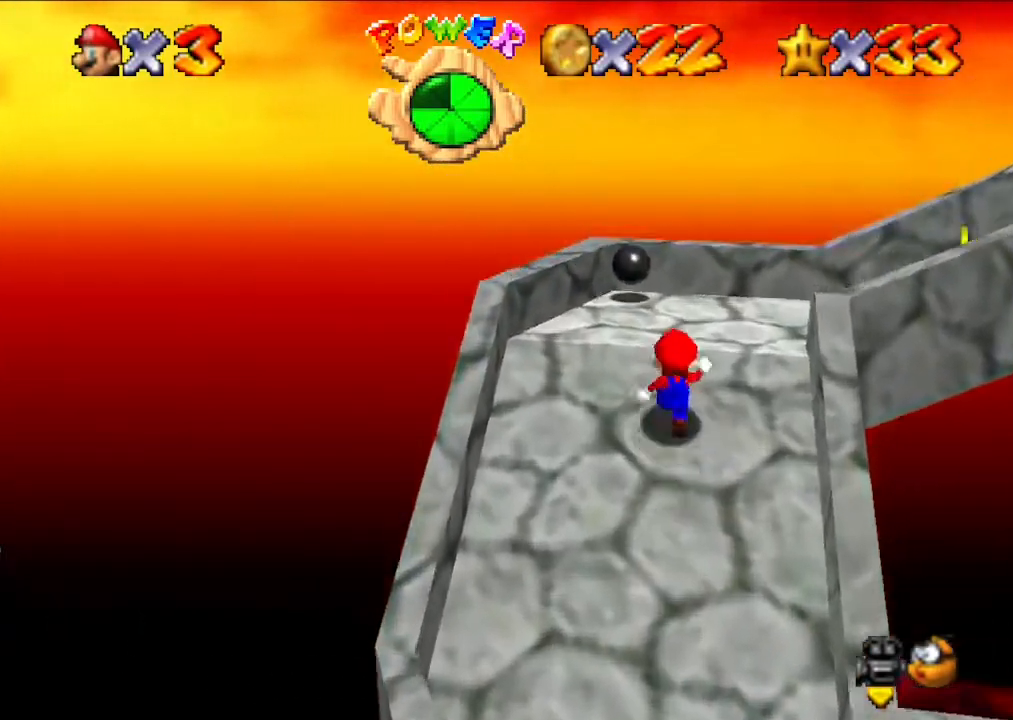
{"buttons": [], "left_stick": "up-right", "events": [[300, "left_stick", "up-right"]]}
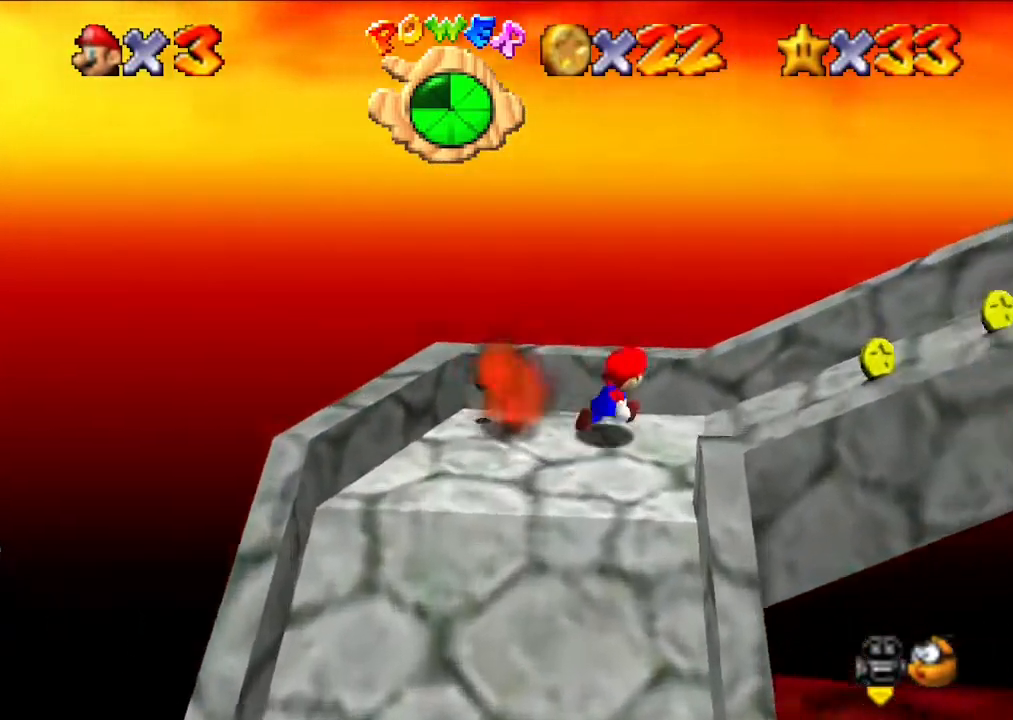
{"buttons": ["A"], "left_stick": "right", "events": [[67, "left_stick", "right"], [467, "A", "down"]]}
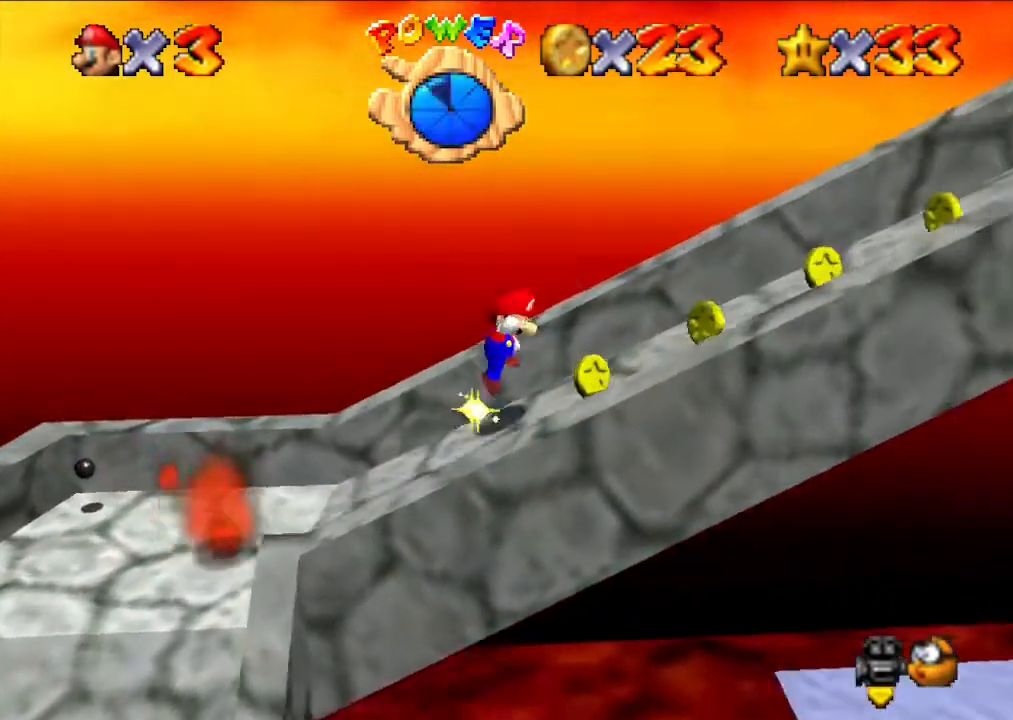
{"buttons": ["B"], "left_stick": "right", "events": [[133, "A", "up"], [233, "B", "down"], [333, "B", "up"], [400, "B", "down"]]}
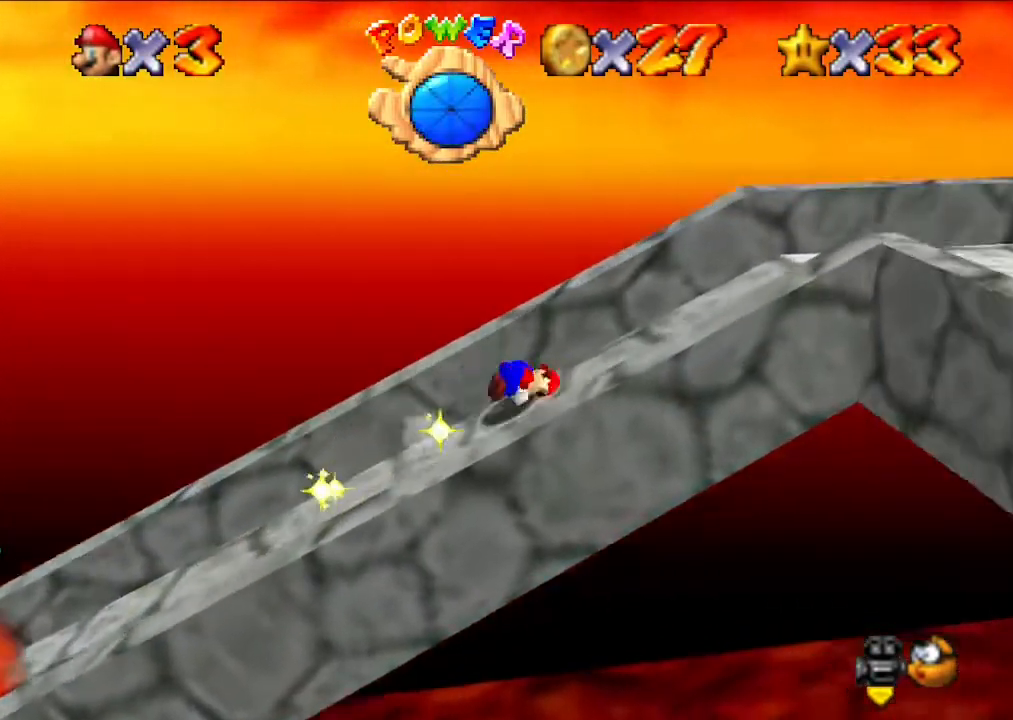
{"buttons": [], "left_stick": "down-right", "events": [[100, "B", "up"], [267, "left_stick", "down"], [333, "left_stick", "down-right"]]}
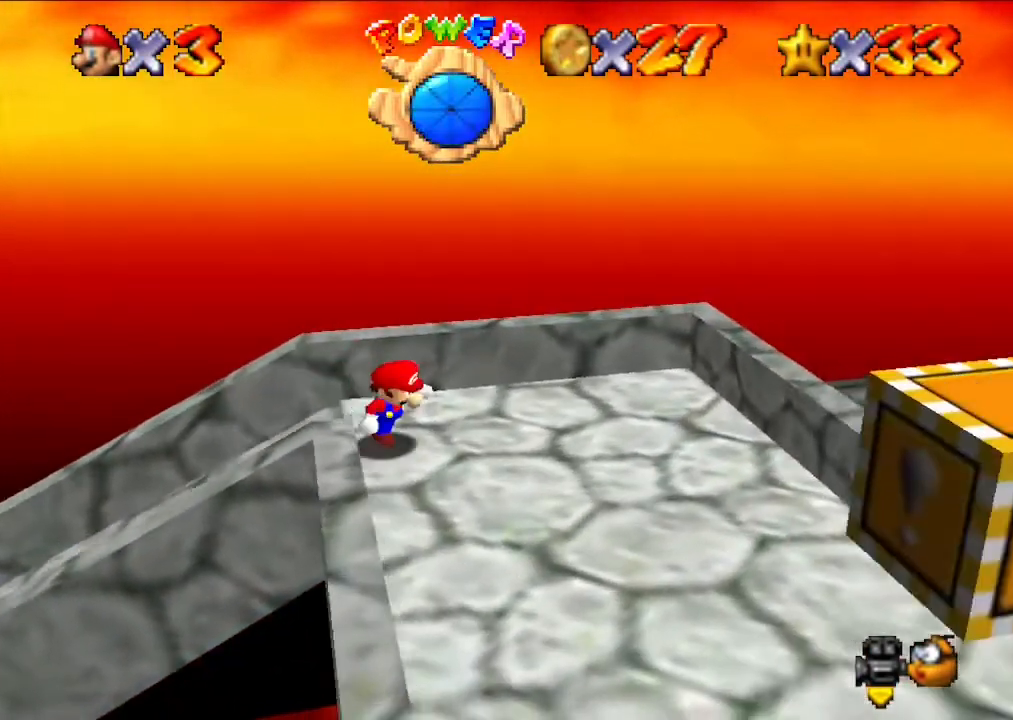
{"buttons": [], "left_stick": "right", "events": [[33, "left_stick", "down"], [500, "left_stick", "right"]]}
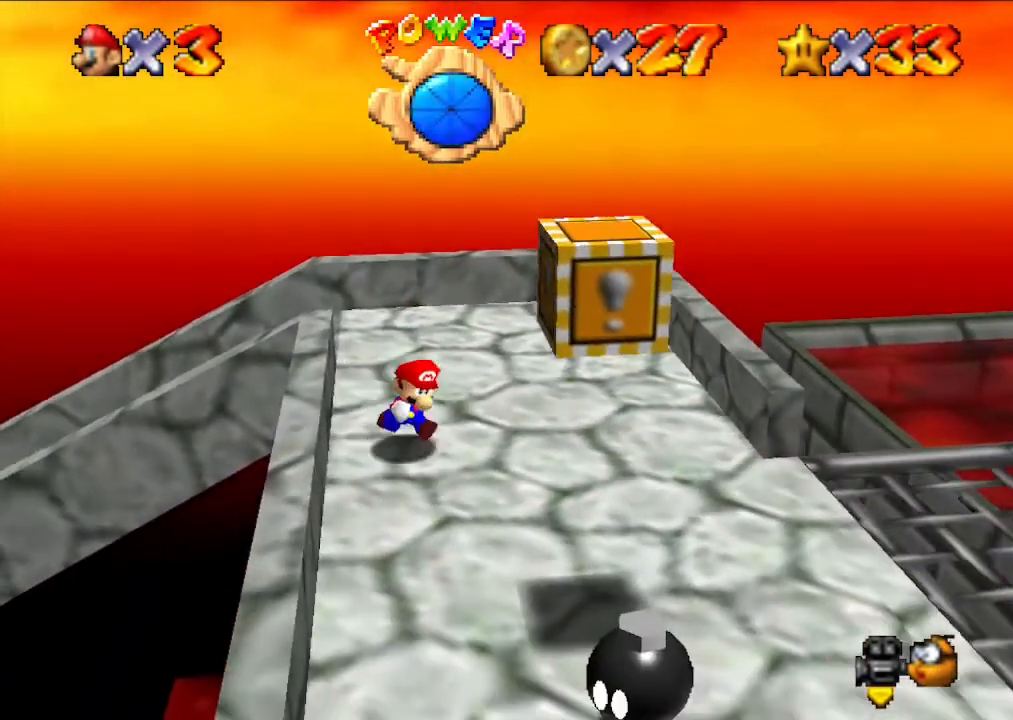
{"buttons": [], "left_stick": "right", "events": [[233, "left_stick", "down-right"], [367, "left_stick", "right"]]}
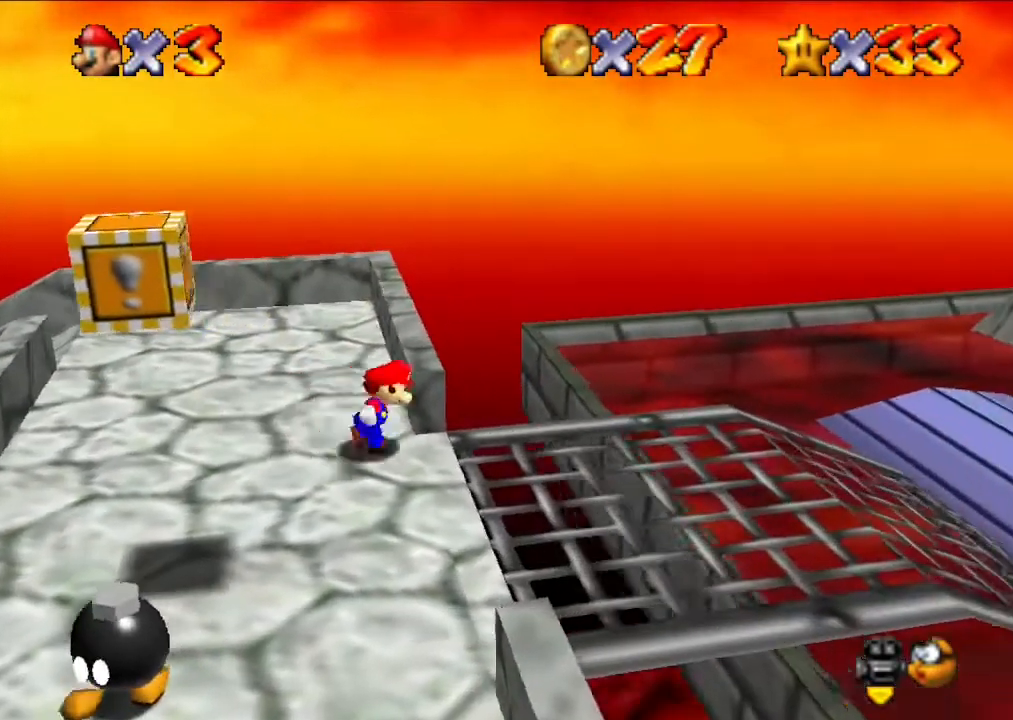
{"buttons": ["A"], "left_stick": "right", "events": [[433, "A", "down"]]}
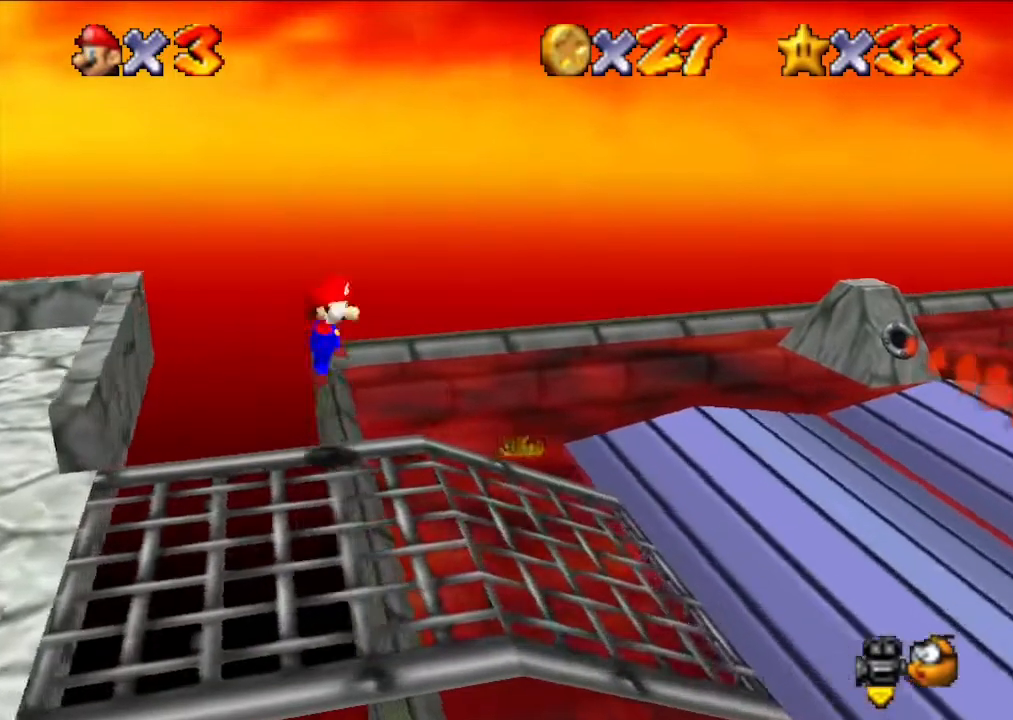
{"buttons": [], "left_stick": "right", "events": [[167, "A", "up"]]}
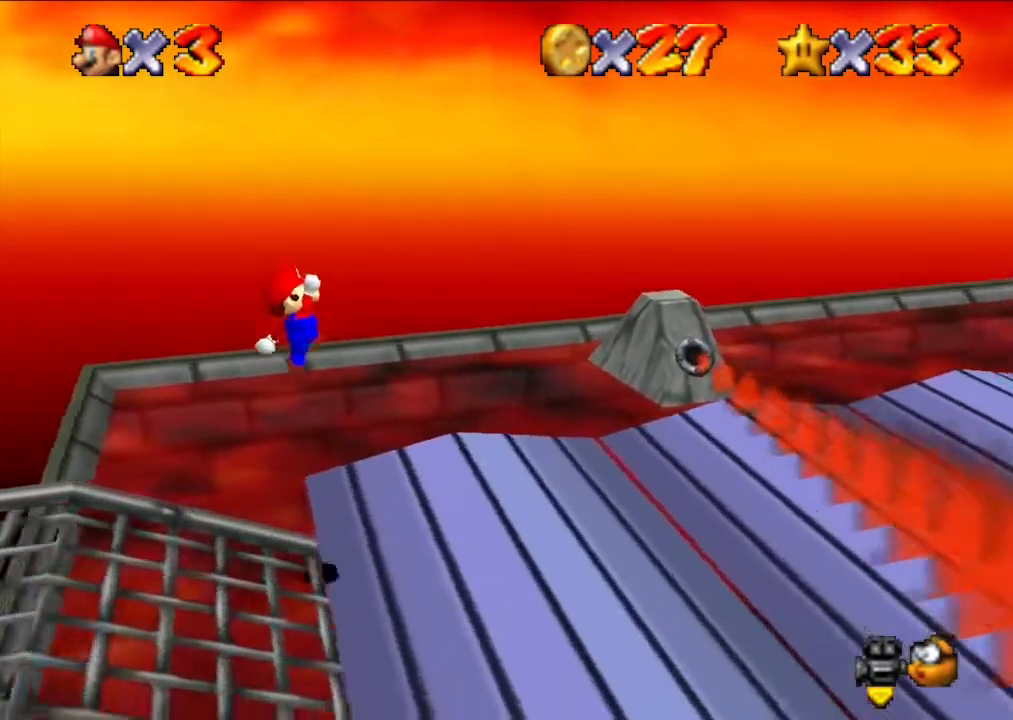
{"buttons": ["A"], "left_stick": "right", "events": [[333, "A", "down"]]}
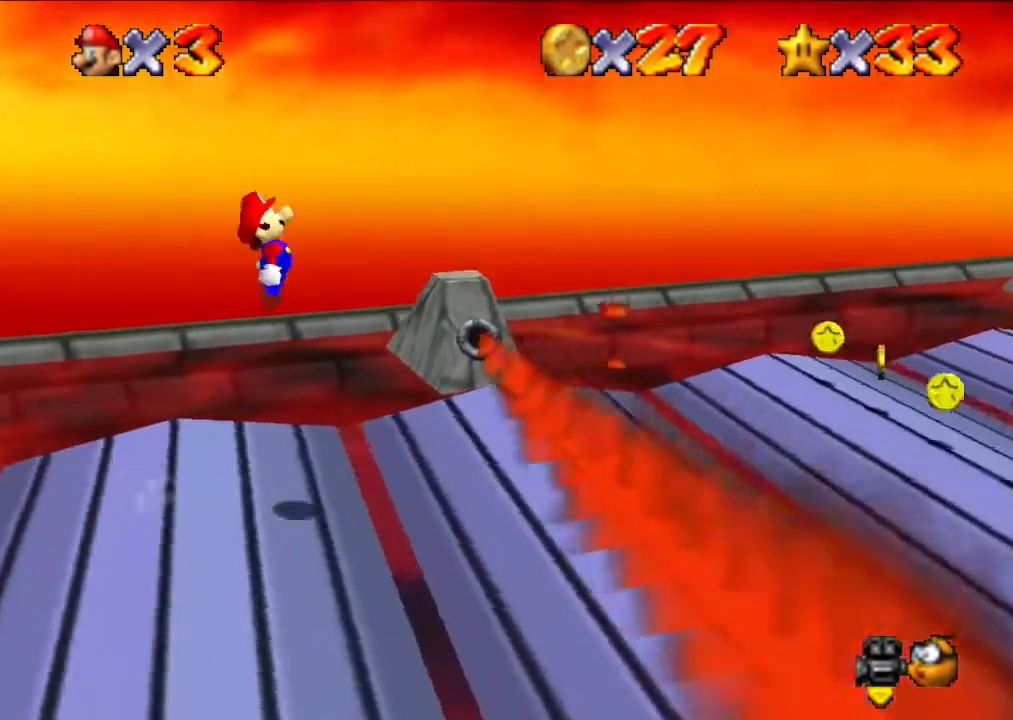
{"buttons": ["A"], "left_stick": "right", "events": []}